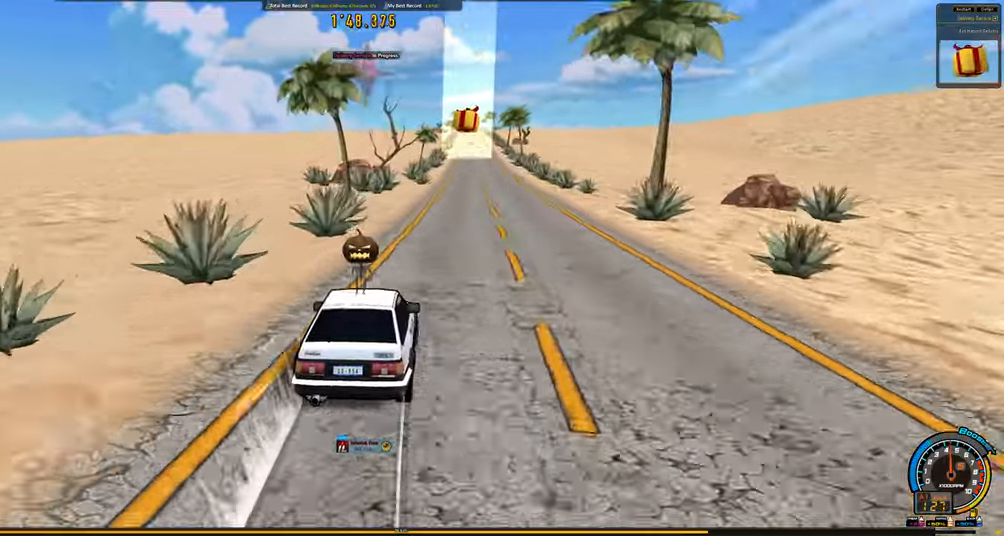
Gameplay with keyboard; each line is a JSON object with the keys held at the frame after it. "events" lists presses ("down") and releases ("up") of "ctrl", "down", "left", "right", "shift" and "up" between this image and that frame as [ms after this image, input, new state], when the widget could be followed in between. No other keys are recorded. Mouse input is not recorded.
{"keys": ["up"], "events": []}
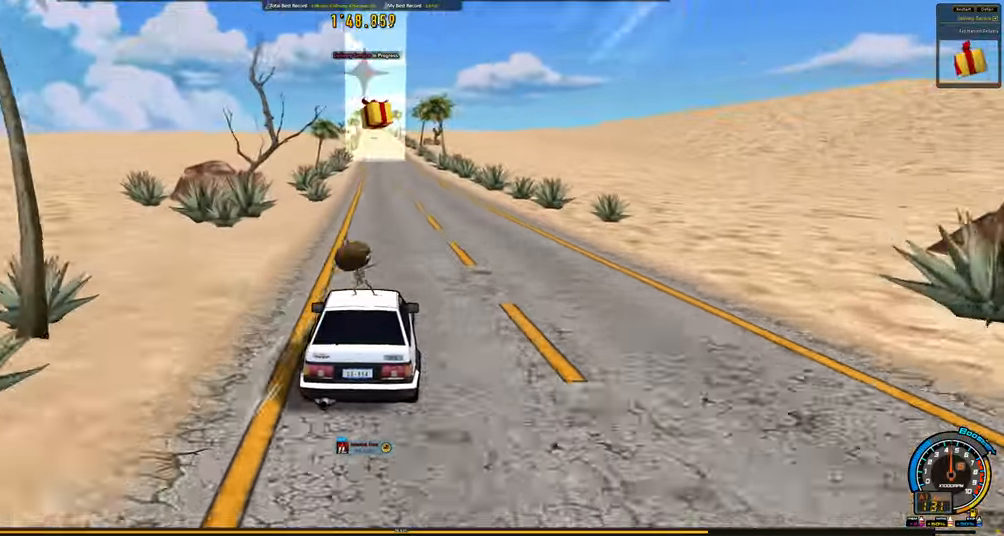
{"keys": ["up"], "events": []}
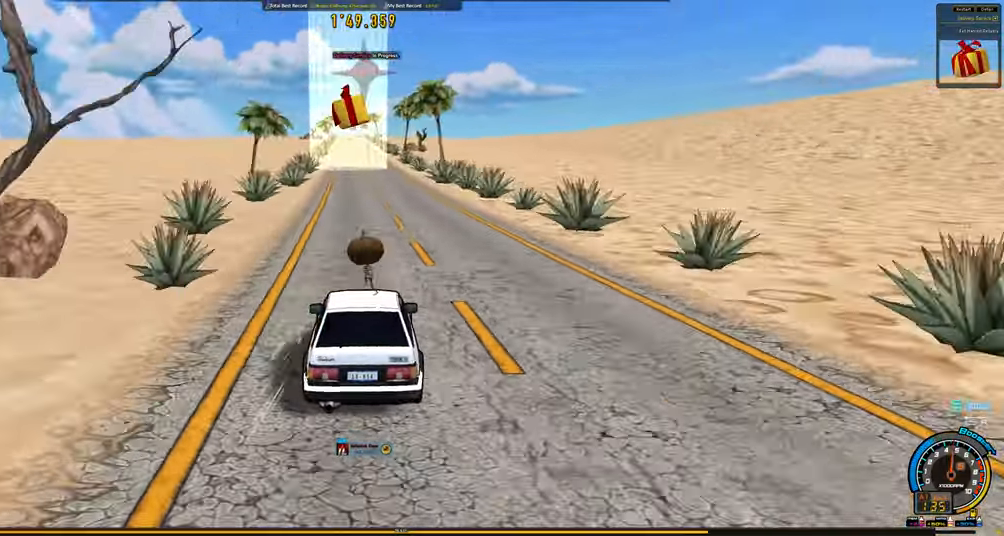
{"keys": ["up"], "events": [[67, "left", "down"], [150, "left", "up"], [300, "right", "down"], [350, "right", "up"]]}
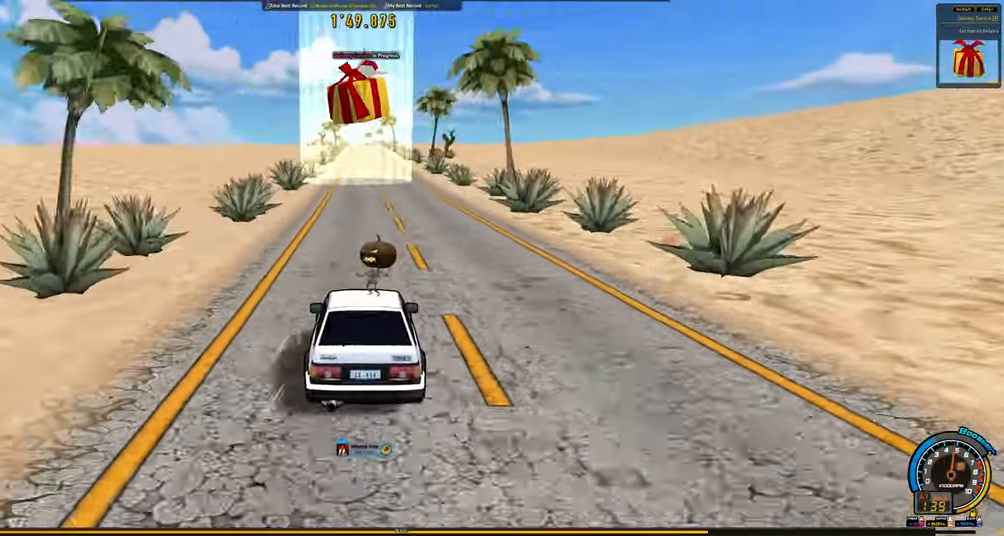
{"keys": ["up"], "events": []}
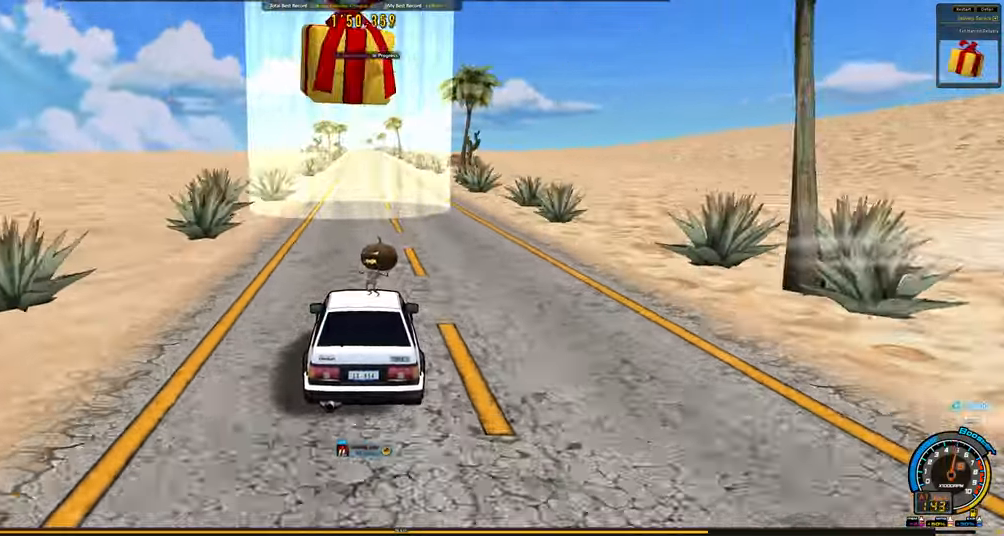
{"keys": [], "events": [[100, "left", "down"], [150, "left", "up"], [467, "up", "up"]]}
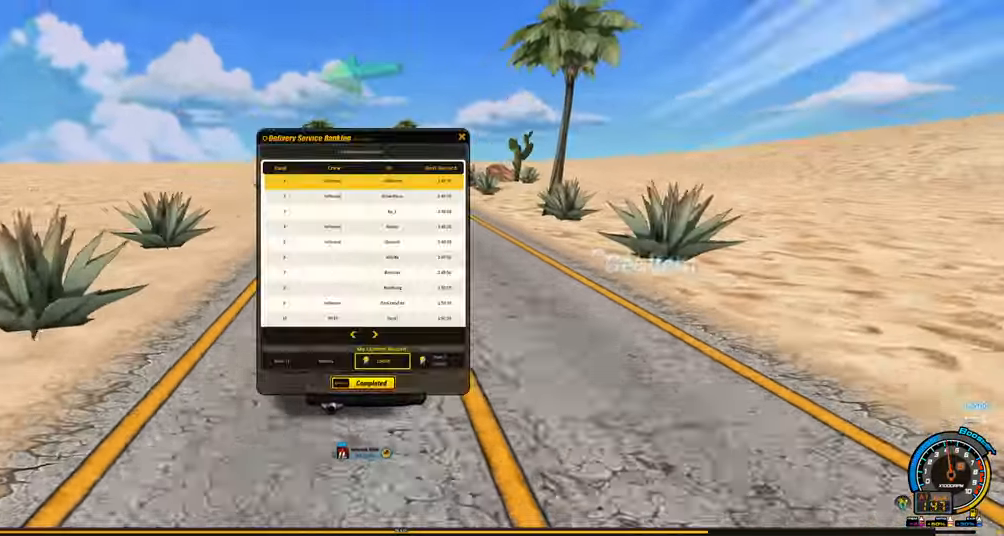
{"keys": [], "events": []}
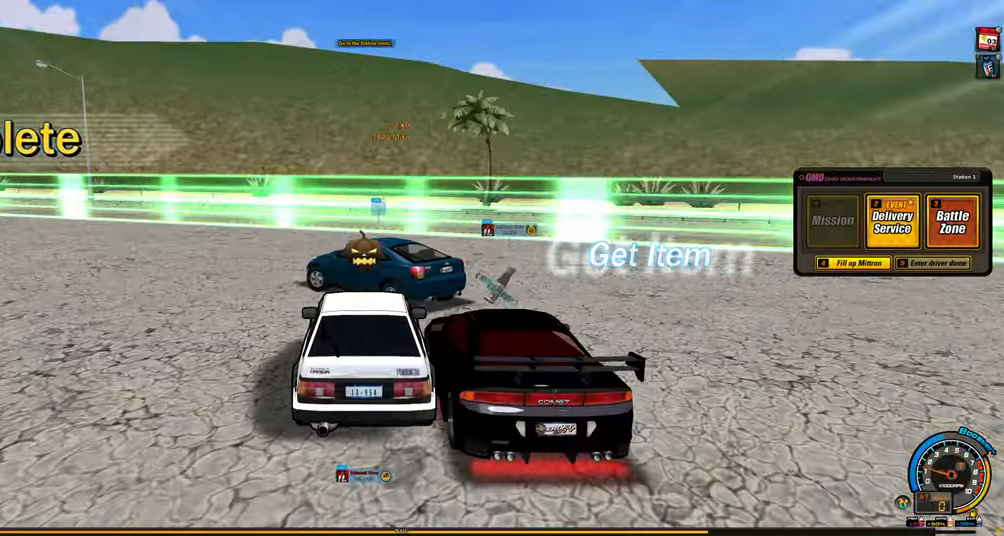
{"keys": ["shift"], "events": [[500, "shift", "down"]]}
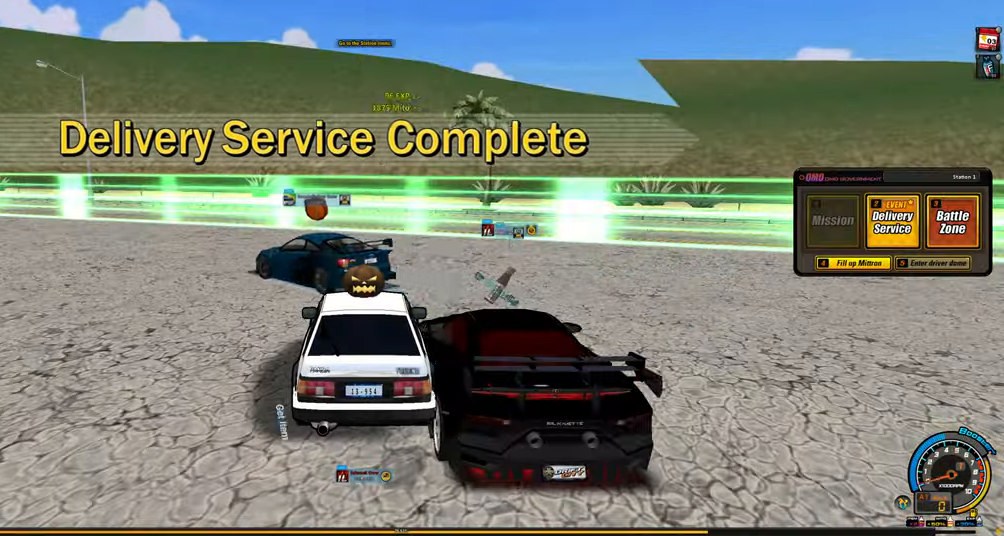
{"keys": ["right", "shift", "up"], "events": [[50, "right", "down"], [50, "up", "down"], [133, "shift", "up"], [417, "shift", "down"]]}
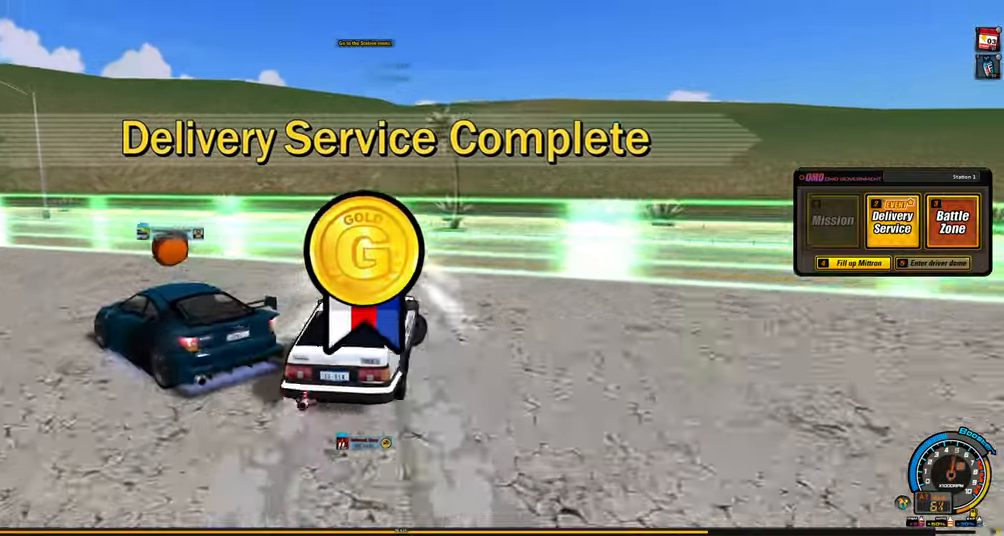
{"keys": ["right", "shift"], "events": [[200, "up", "up"]]}
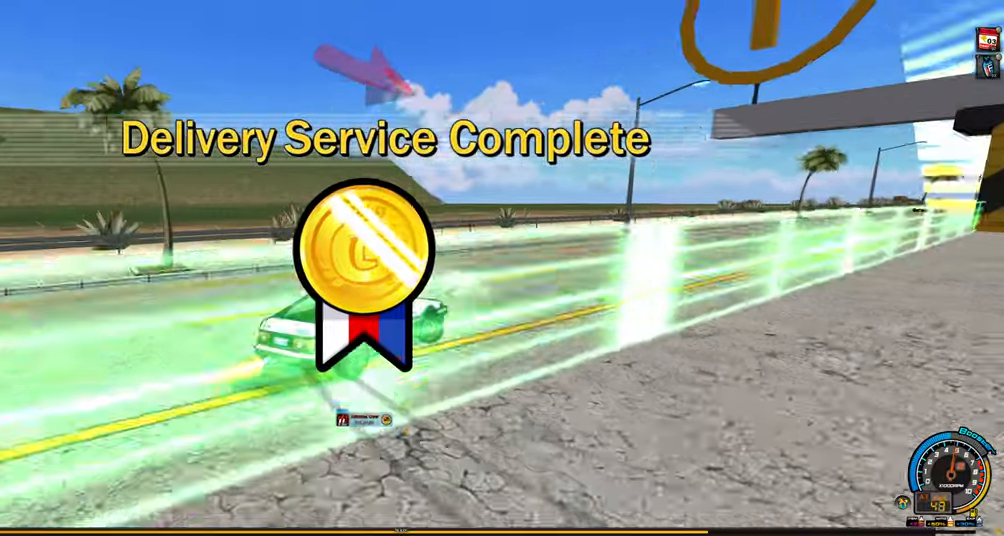
{"keys": [], "events": [[167, "right", "up"], [217, "shift", "up"]]}
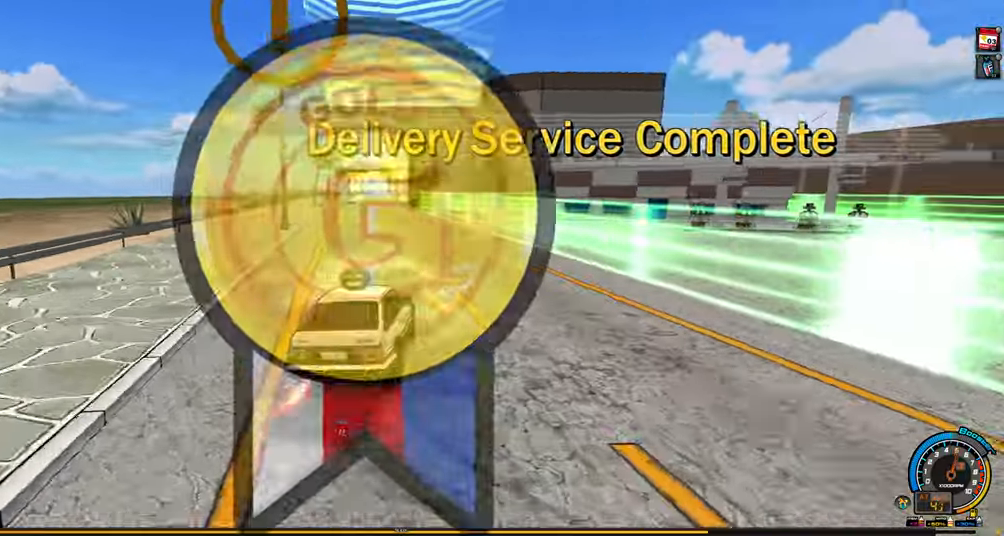
{"keys": ["right", "up"], "events": [[100, "left", "down"], [100, "shift", "down"], [100, "up", "down"], [184, "shift", "up"], [367, "left", "up"], [467, "right", "down"]]}
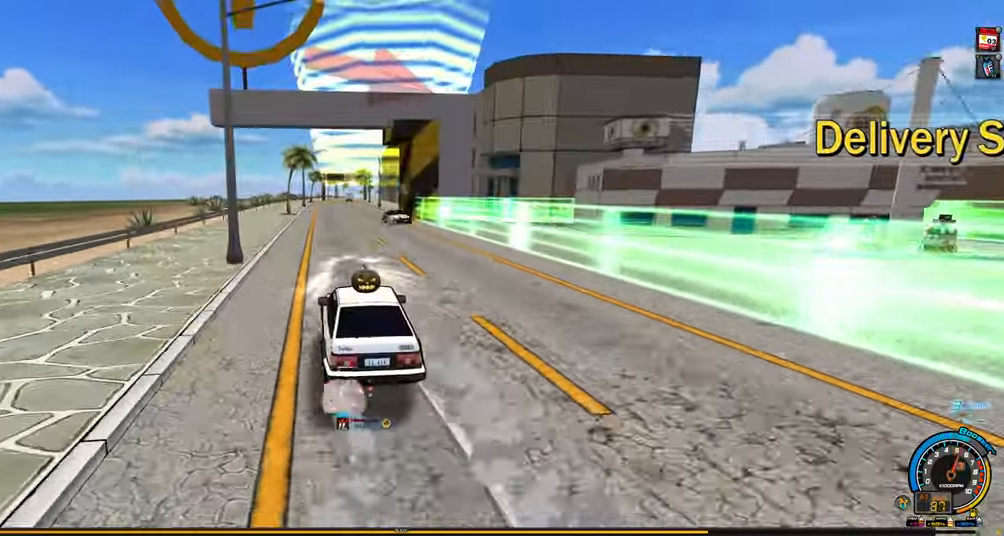
{"keys": ["right", "shift"], "events": [[17, "shift", "down"], [484, "up", "up"]]}
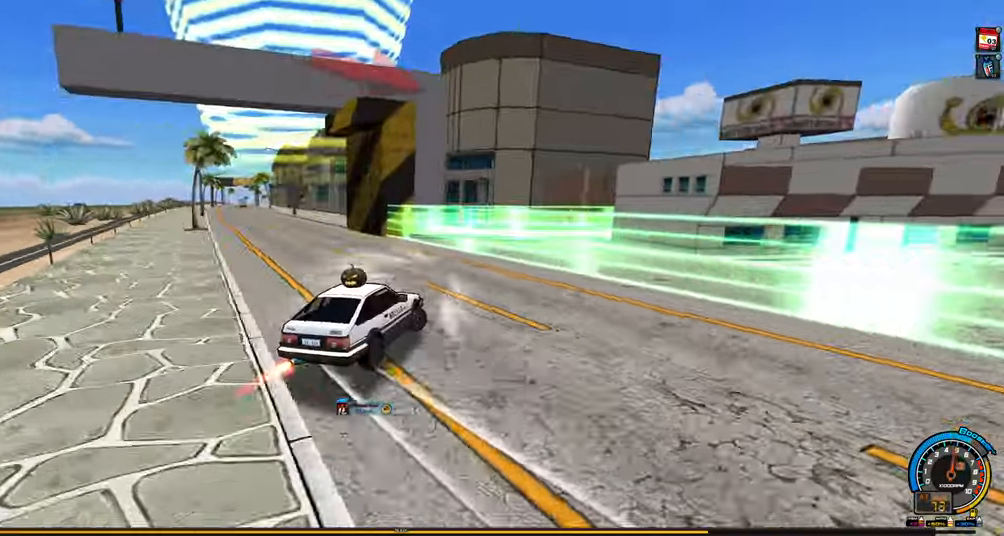
{"keys": ["right"], "events": [[450, "shift", "up"]]}
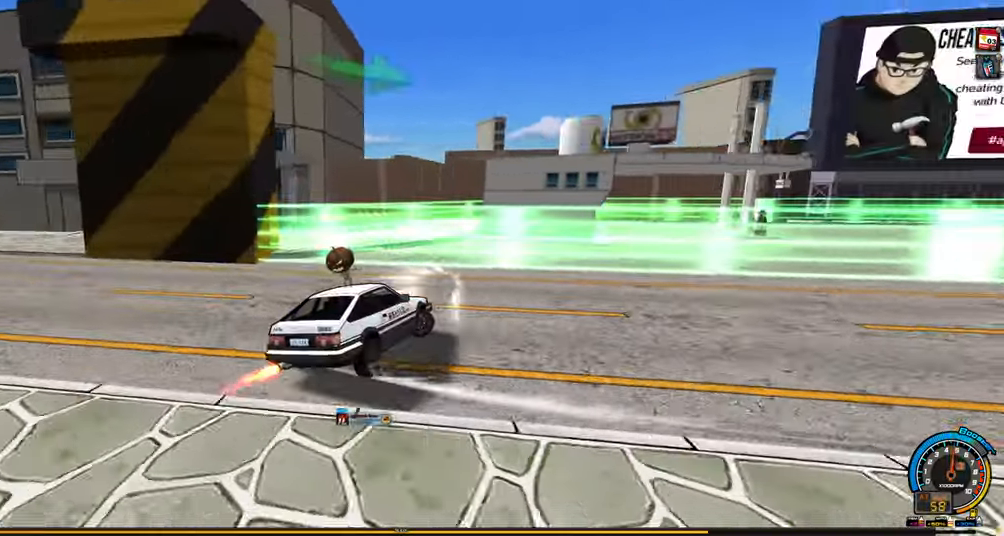
{"keys": ["up"], "events": [[334, "right", "up"], [417, "up", "down"]]}
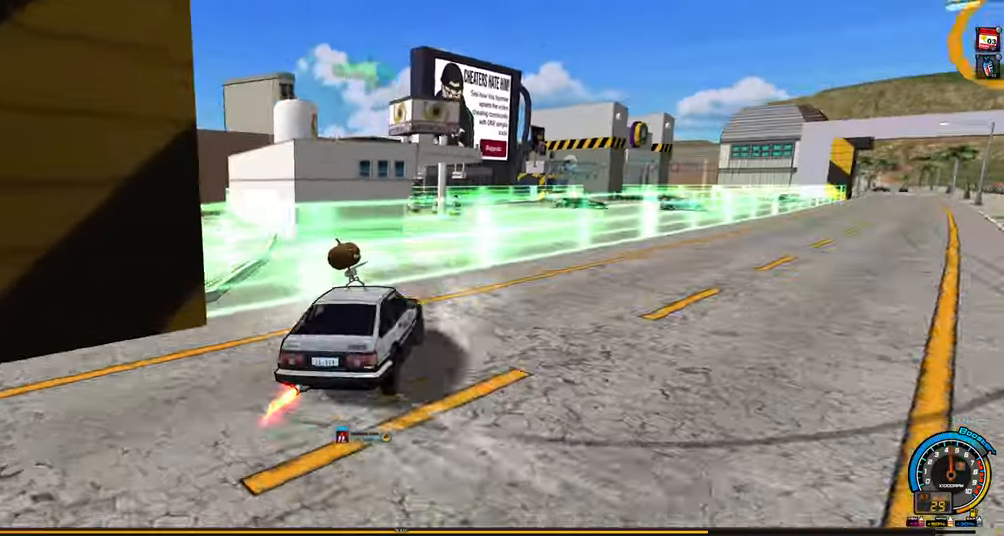
{"keys": ["right"], "events": [[67, "right", "down"], [117, "up", "up"]]}
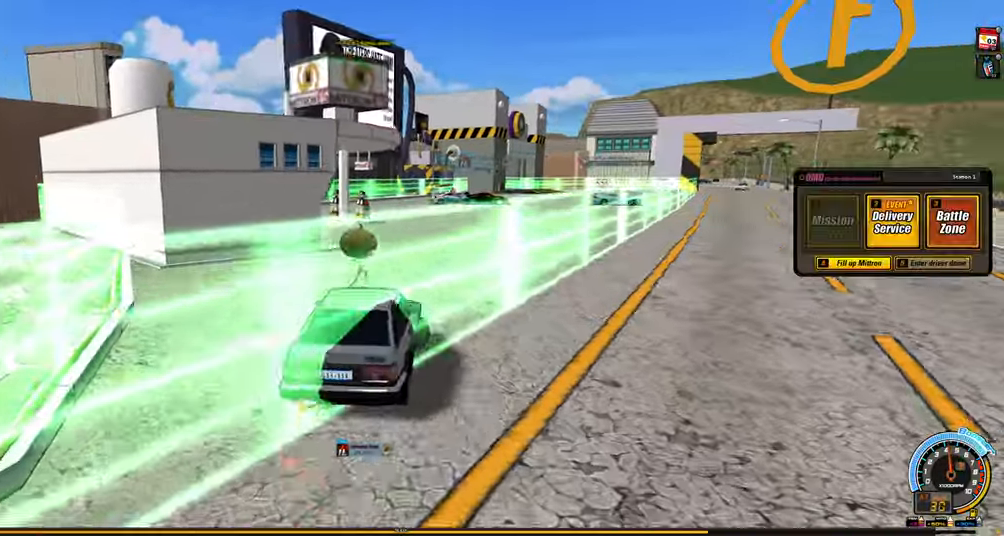
{"keys": ["down"], "events": [[134, "right", "up"], [217, "down", "down"]]}
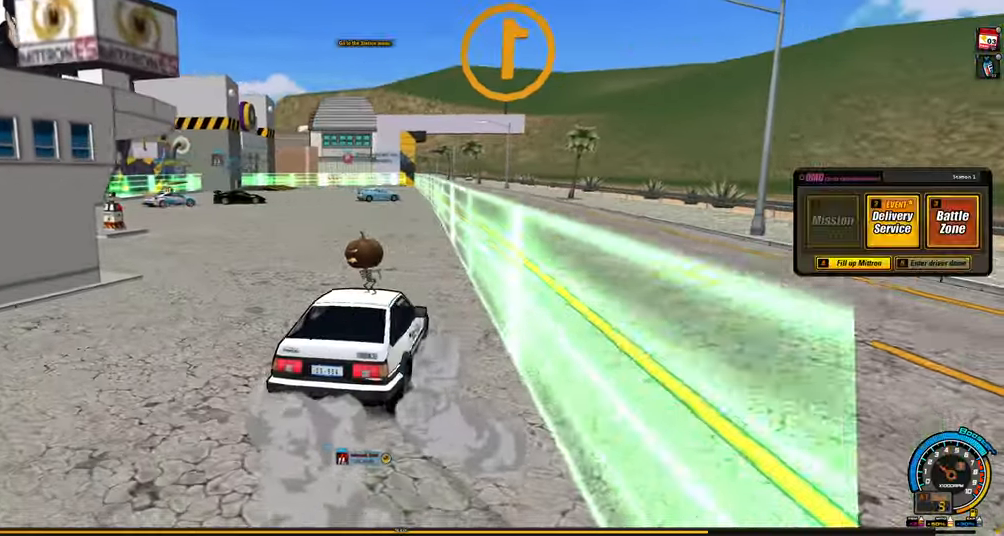
{"keys": ["up"], "events": [[50, "down", "up"], [134, "shift", "down"], [134, "up", "down"], [184, "left", "down"], [284, "shift", "up"], [467, "left", "up"]]}
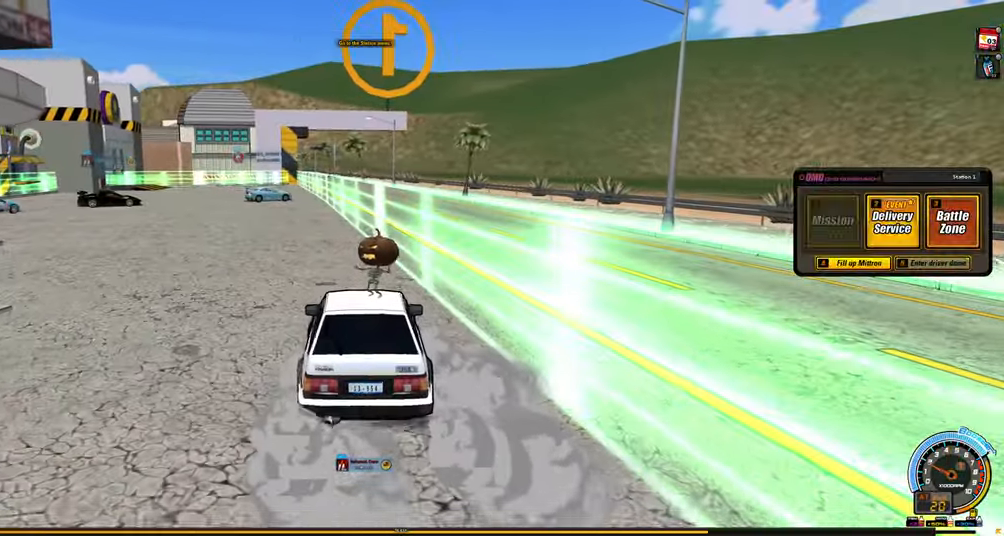
{"keys": ["up"], "events": [[100, "up", "up"], [150, "left", "down"], [200, "up", "down"], [250, "left", "up"]]}
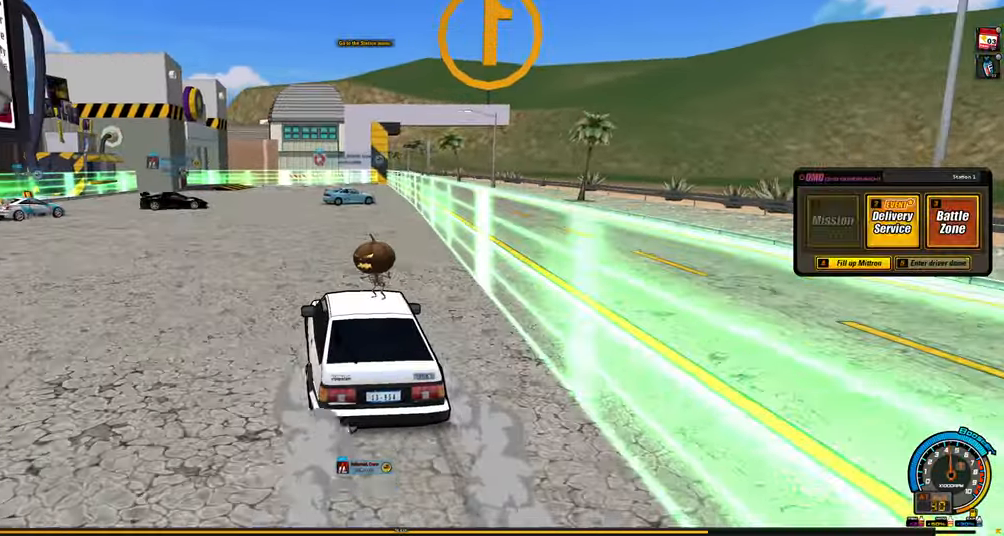
{"keys": [], "events": [[217, "right", "down"], [317, "right", "up"], [400, "up", "up"]]}
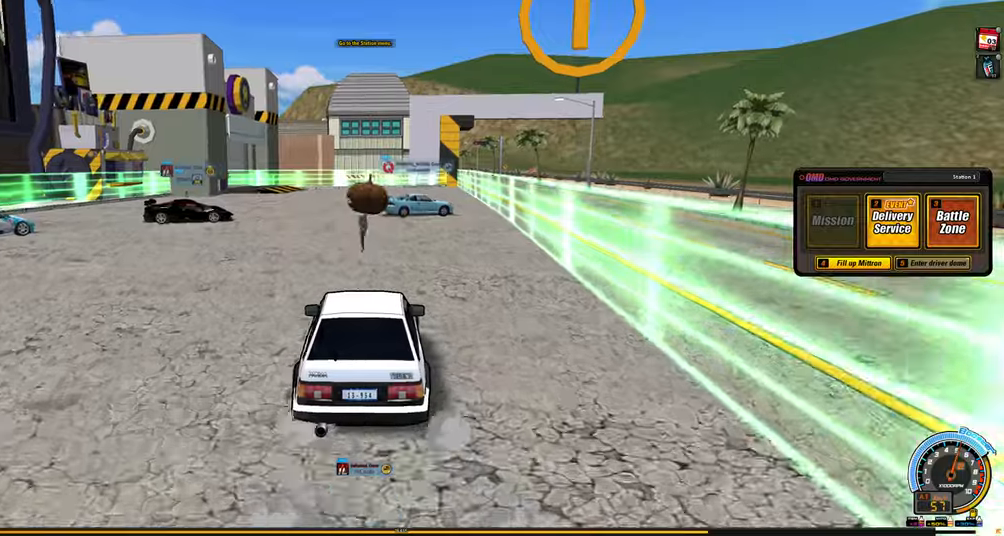
{"keys": [], "events": [[416, "right", "down"], [466, "right", "up"]]}
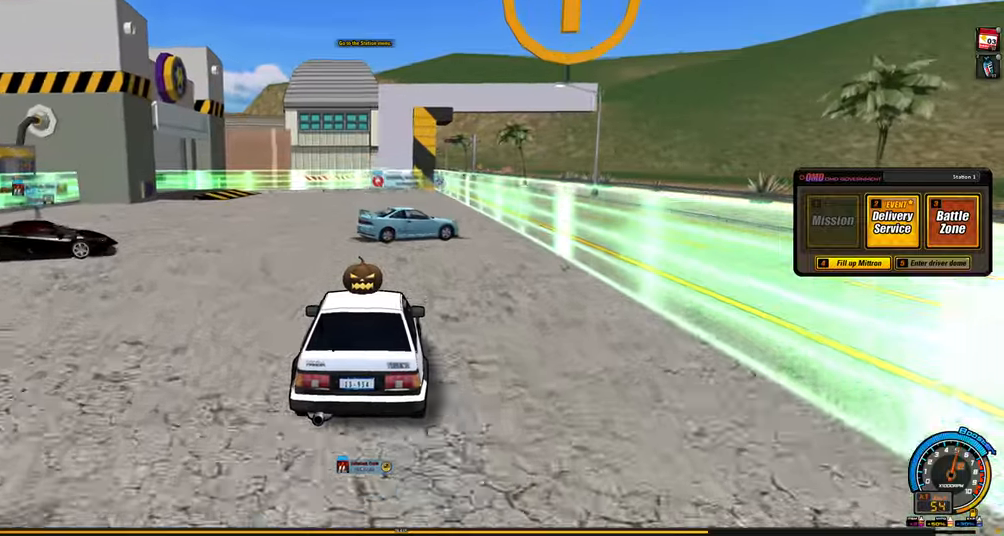
{"keys": ["down", "right"], "events": [[150, "down", "down"], [350, "left", "down"], [383, "left", "up"], [483, "right", "down"]]}
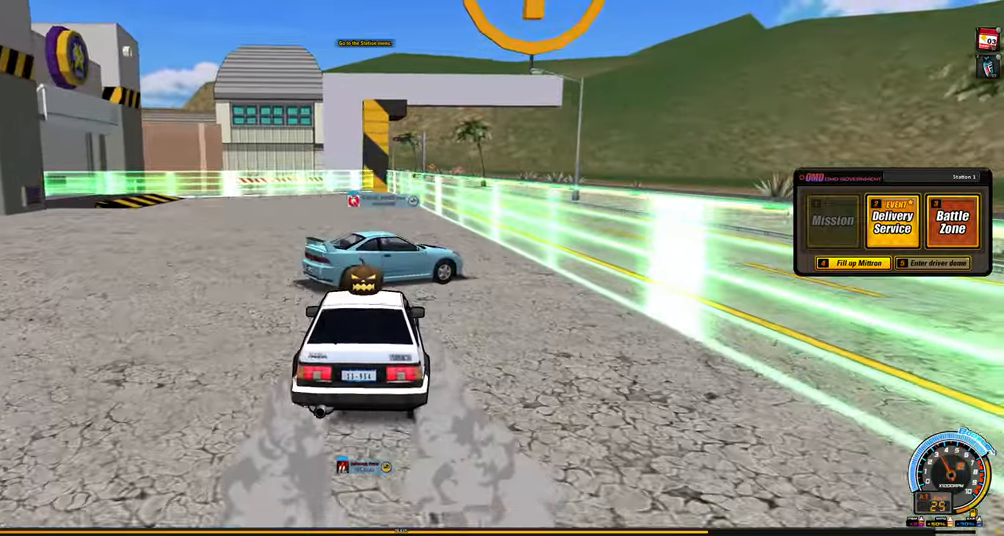
{"keys": [], "events": [[33, "right", "up"], [83, "down", "up"]]}
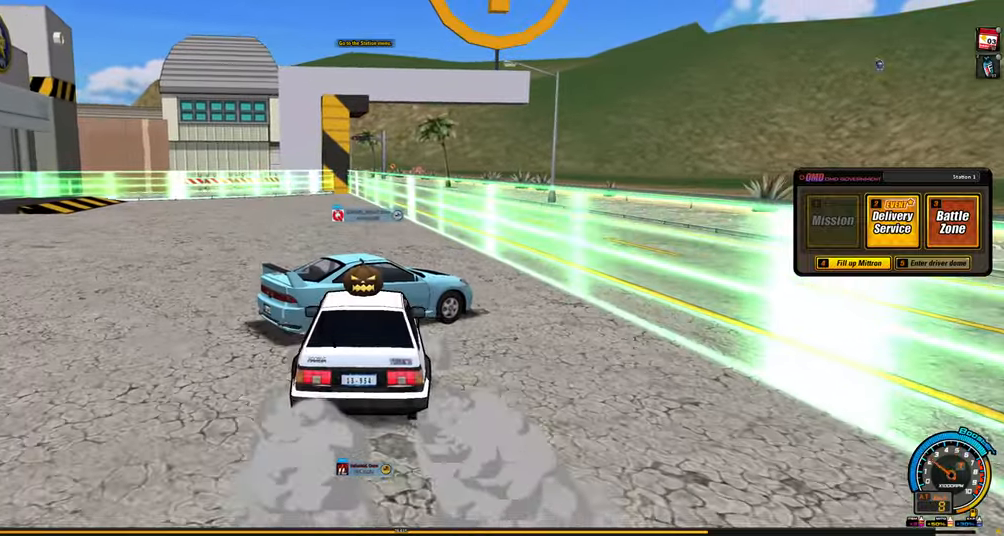
{"keys": [], "events": []}
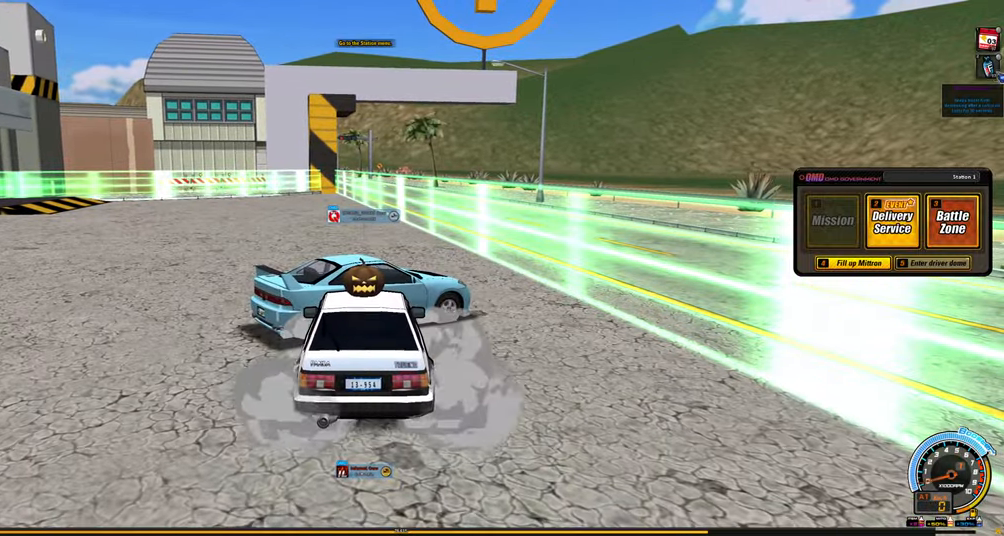
{"keys": [], "events": []}
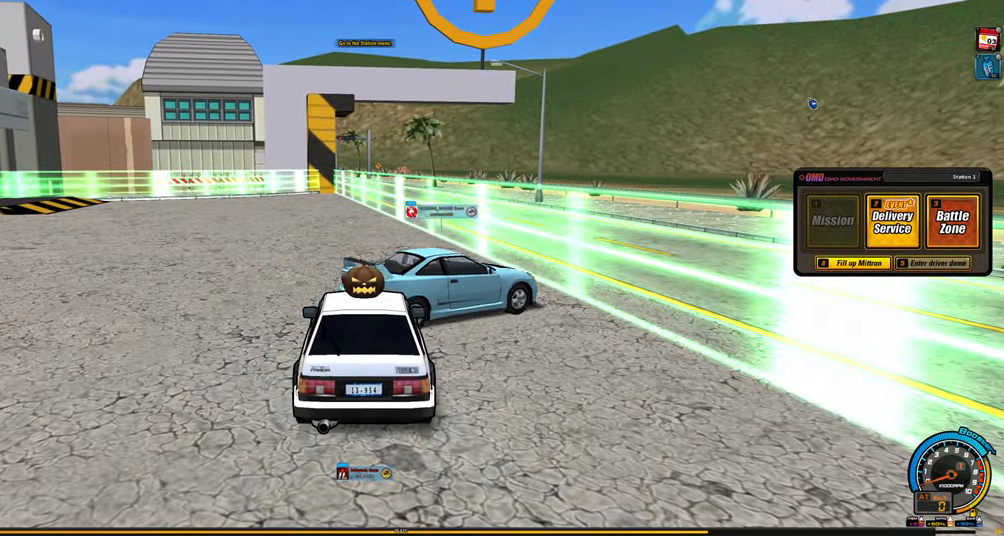
{"keys": ["left", "up"], "events": [[366, "shift", "down"], [400, "left", "down"], [400, "up", "down"], [500, "shift", "up"]]}
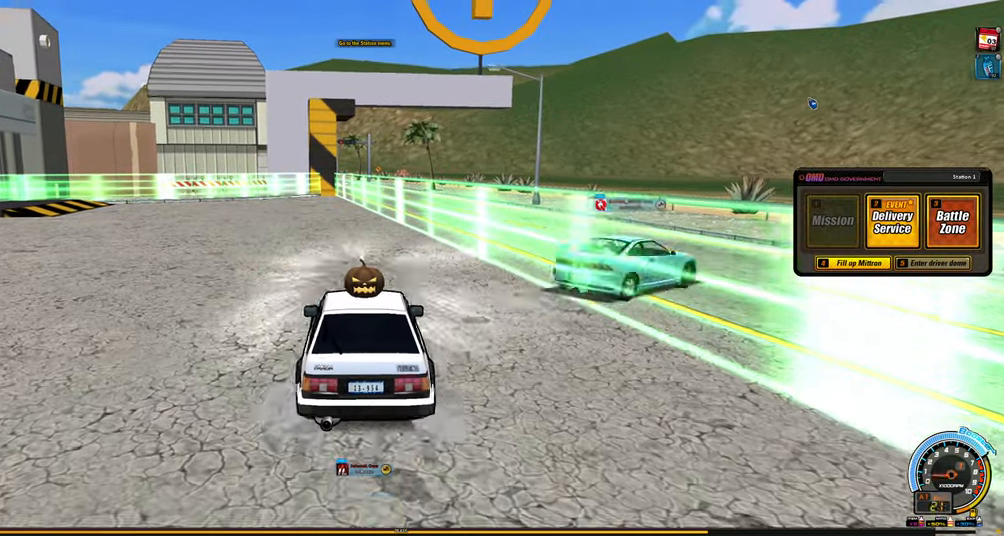
{"keys": ["up"], "events": [[50, "left", "up"]]}
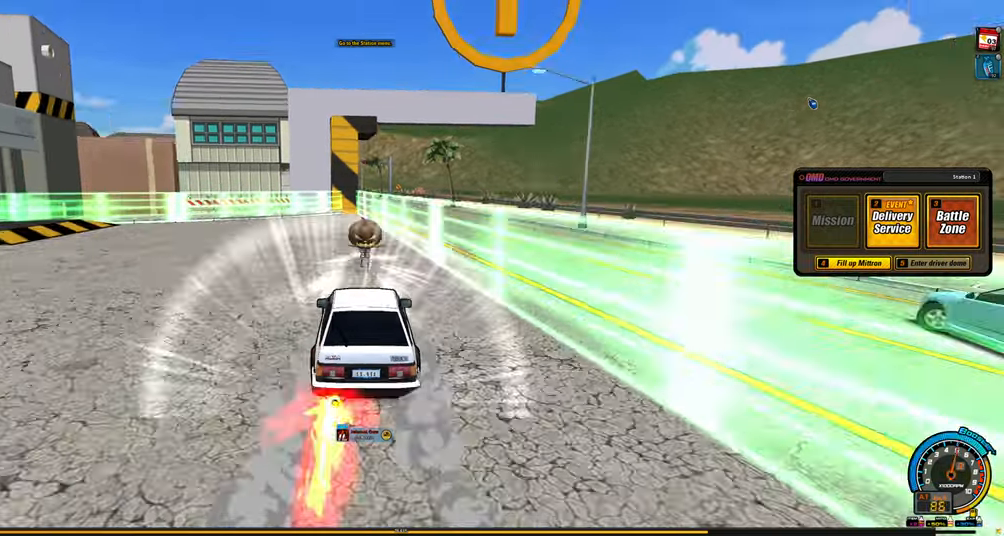
{"keys": ["up"], "events": [[250, "ctrl", "down"], [250, "right", "down"], [350, "ctrl", "up"], [383, "right", "up"]]}
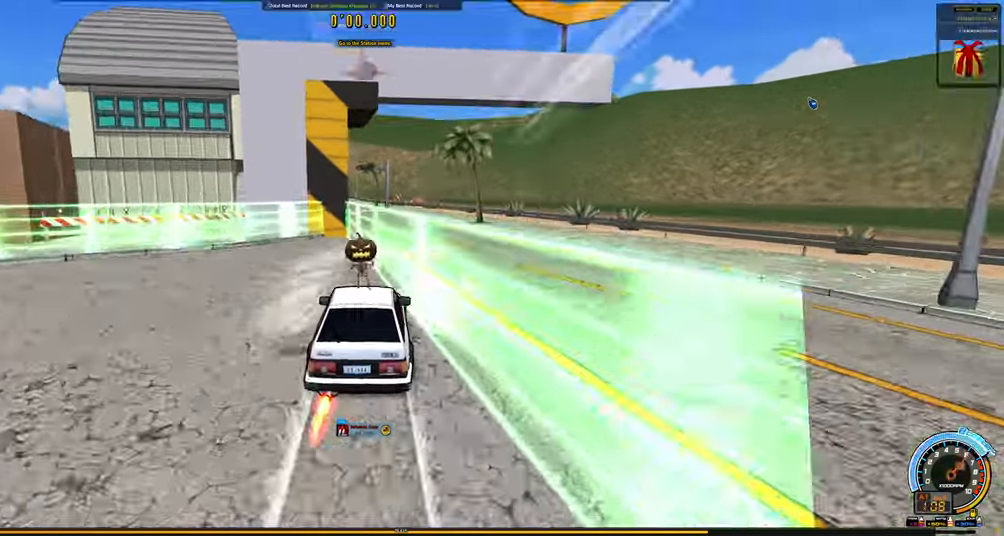
{"keys": ["up"], "events": [[216, "left", "down"], [400, "left", "up"]]}
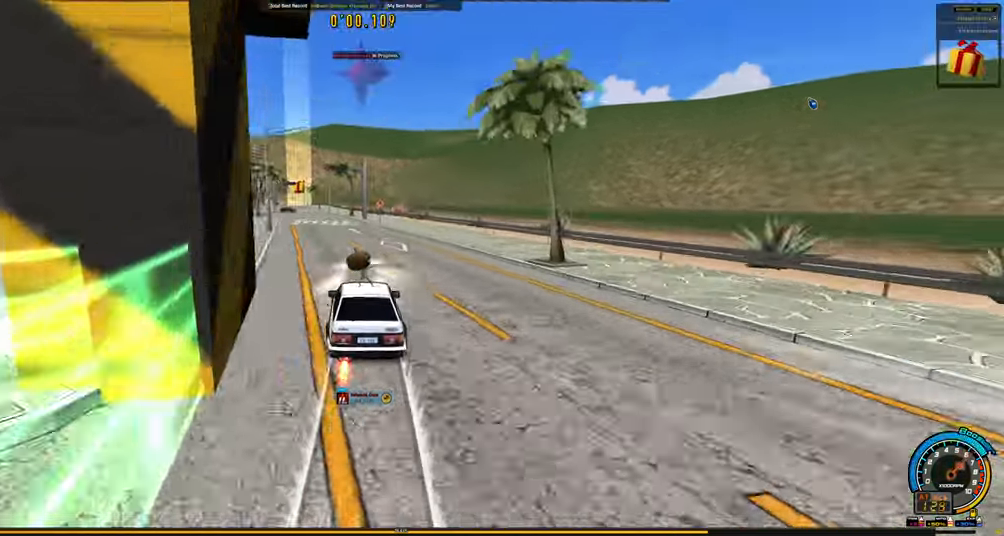
{"keys": ["up"], "events": [[133, "left", "down"], [283, "left", "up"]]}
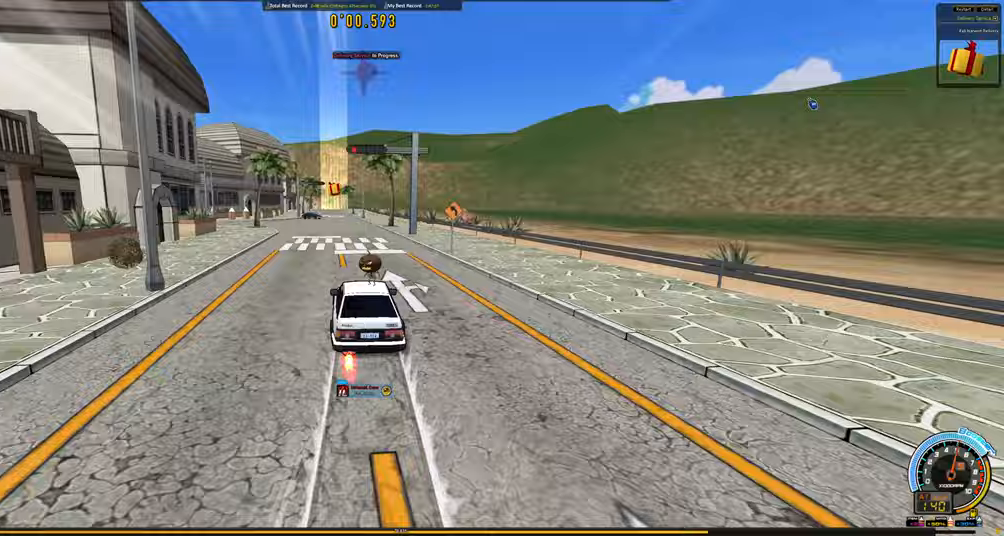
{"keys": ["left", "up"], "events": [[483, "left", "down"]]}